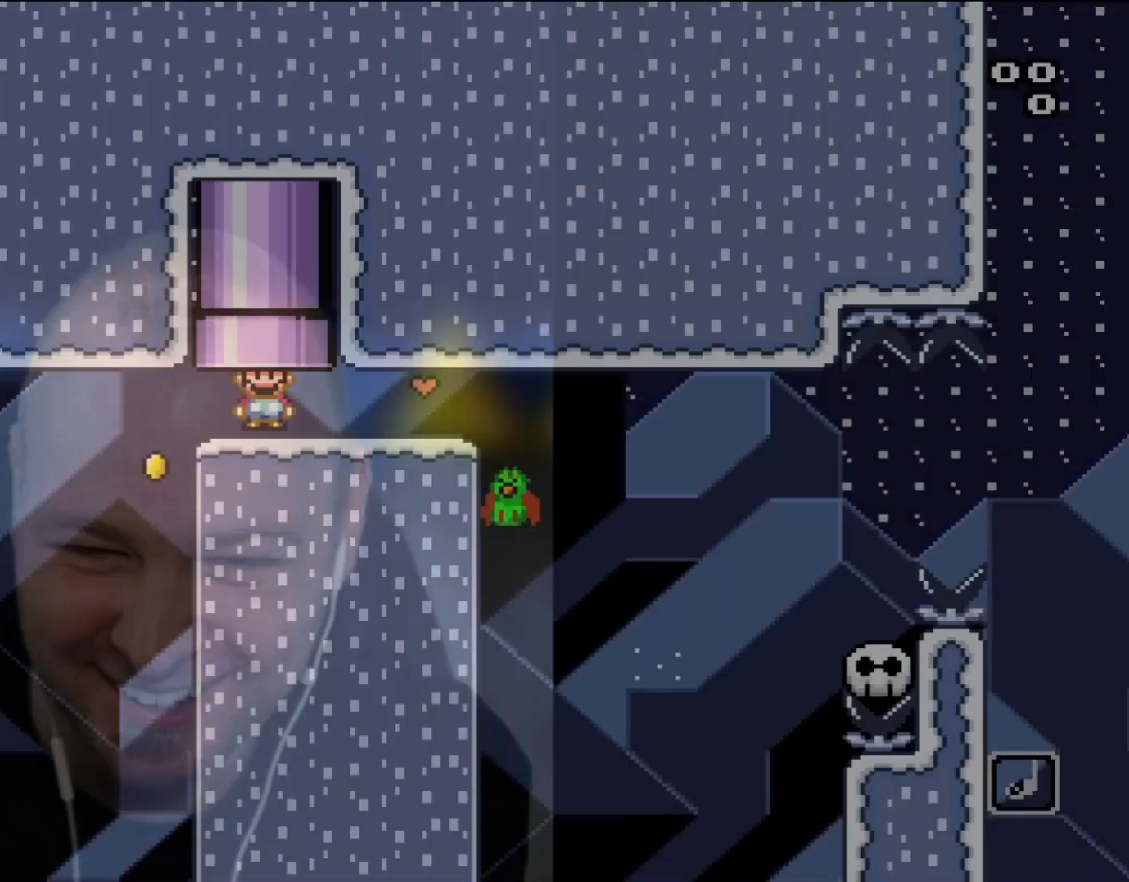
Gameplay with a controller (Nintendo layout); each line is a JSON object with the inputs held at the frame after it. "events" lists button and stick changes between this image and that frame as [ms after this image, input, new state], when the widget could be followed in between. Not read: L3 R3.
{"buttons": ["B", "Y", "DPAD_RIGHT"], "events": [[467, "DPAD_LEFT", "up"], [500, "DPAD_RIGHT", "down"]]}
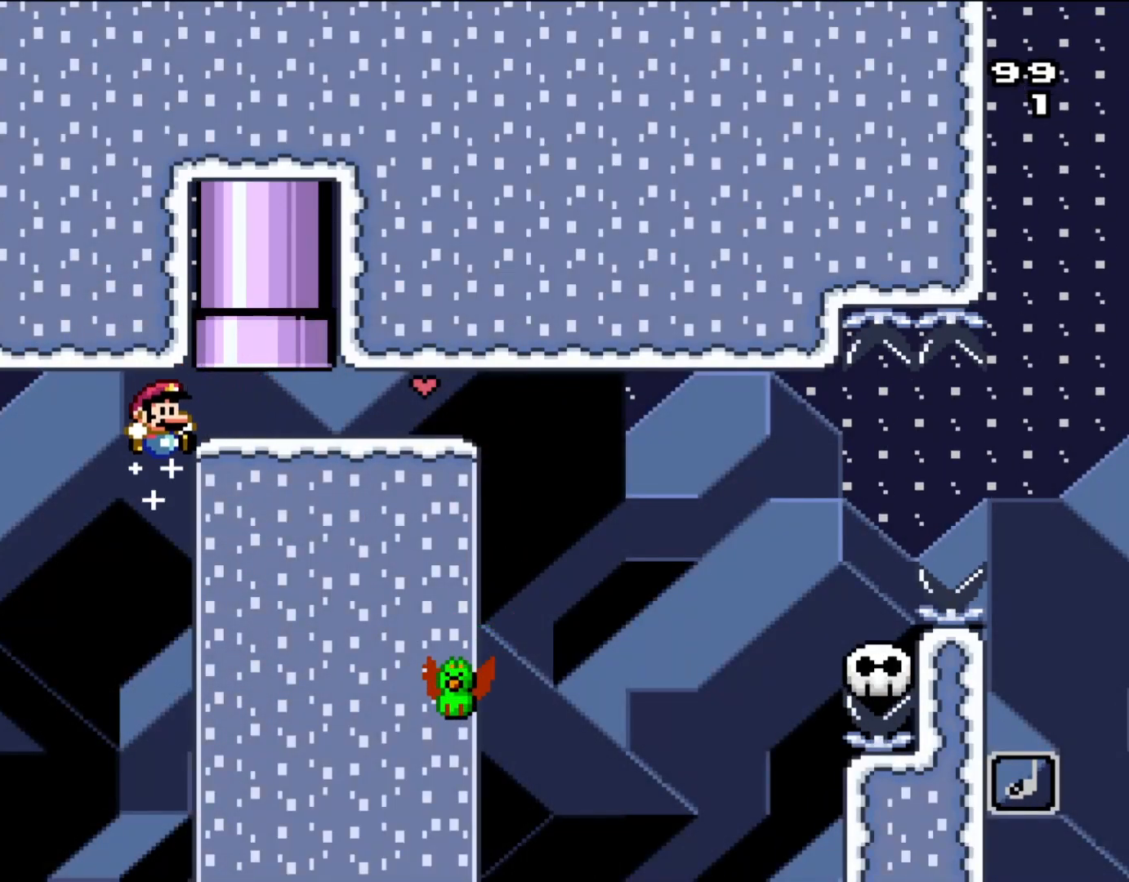
{"buttons": ["B", "Y", "DPAD_RIGHT"], "events": []}
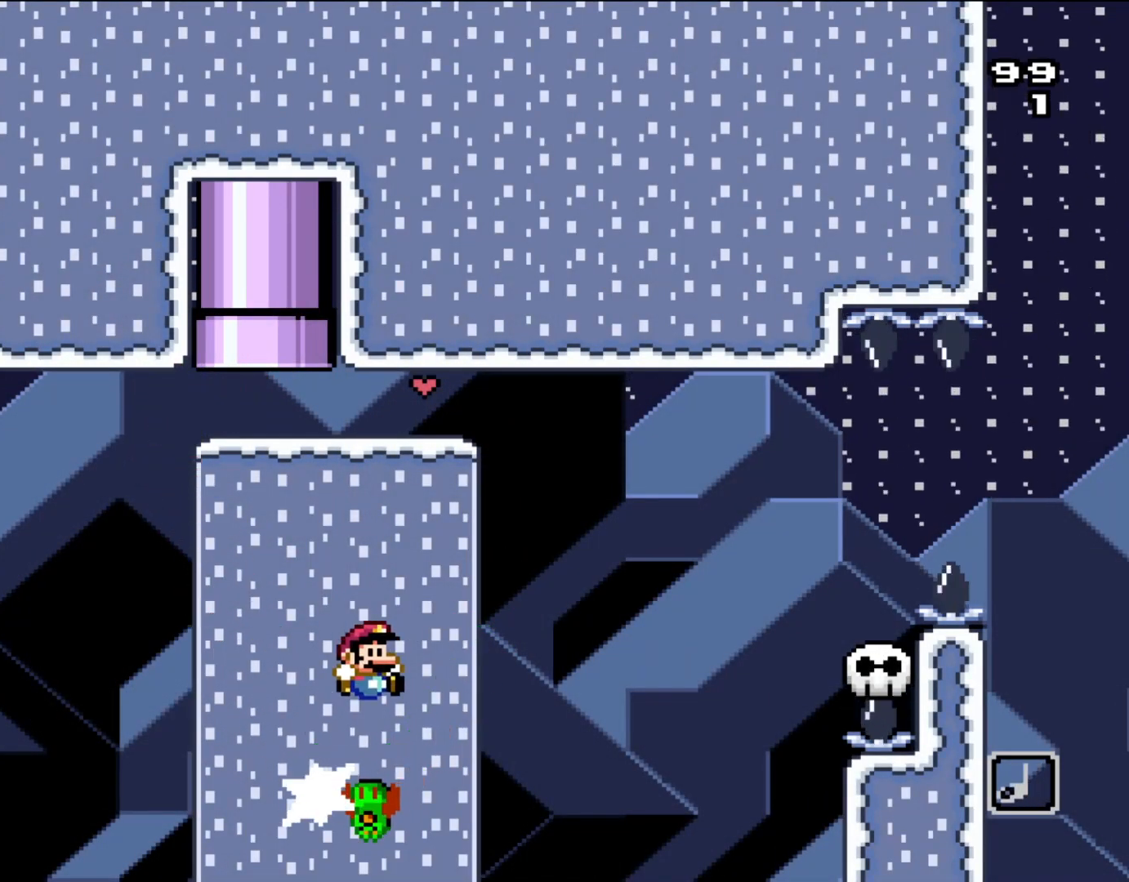
{"buttons": ["B", "Y", "DPAD_RIGHT"], "events": []}
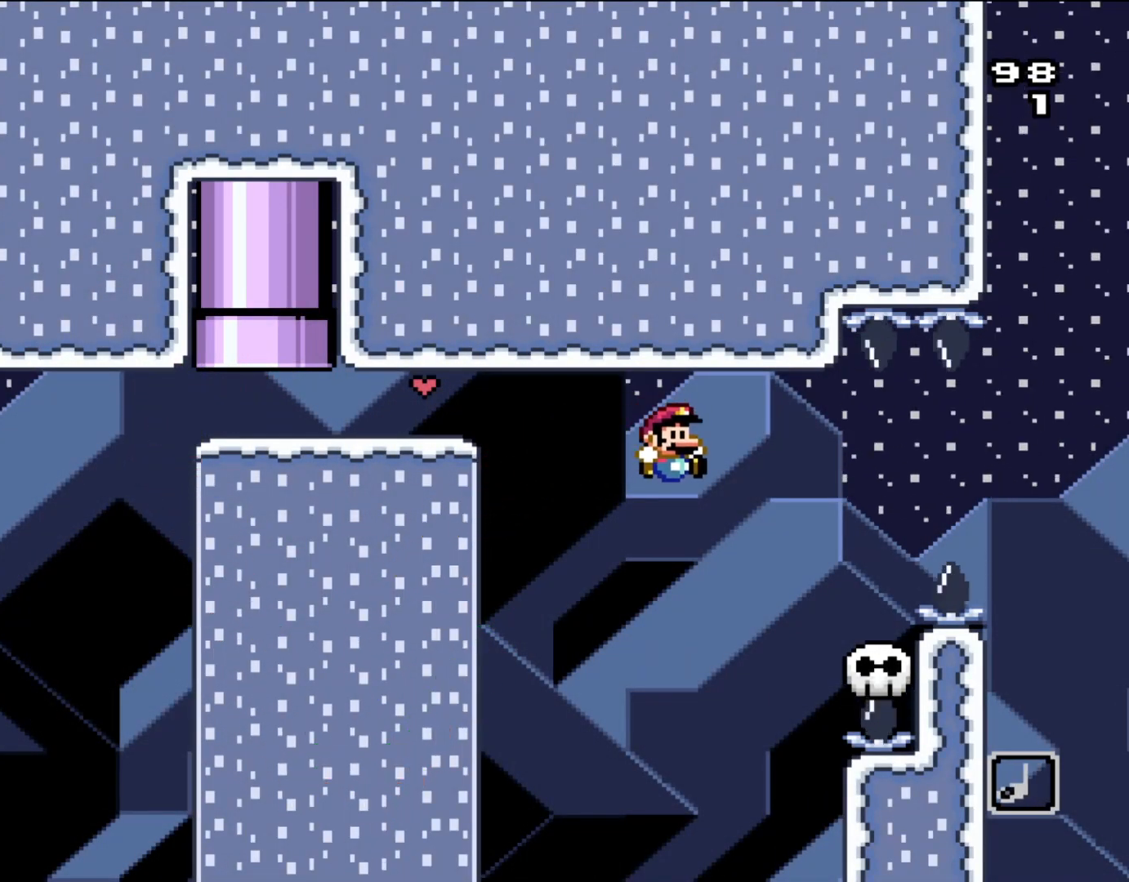
{"buttons": ["Y", "DPAD_RIGHT"], "events": [[300, "B", "up"], [350, "DPAD_LEFT", "down"], [350, "DPAD_RIGHT", "up"], [417, "B", "down"], [467, "DPAD_LEFT", "up"], [500, "B", "up"], [500, "DPAD_RIGHT", "down"]]}
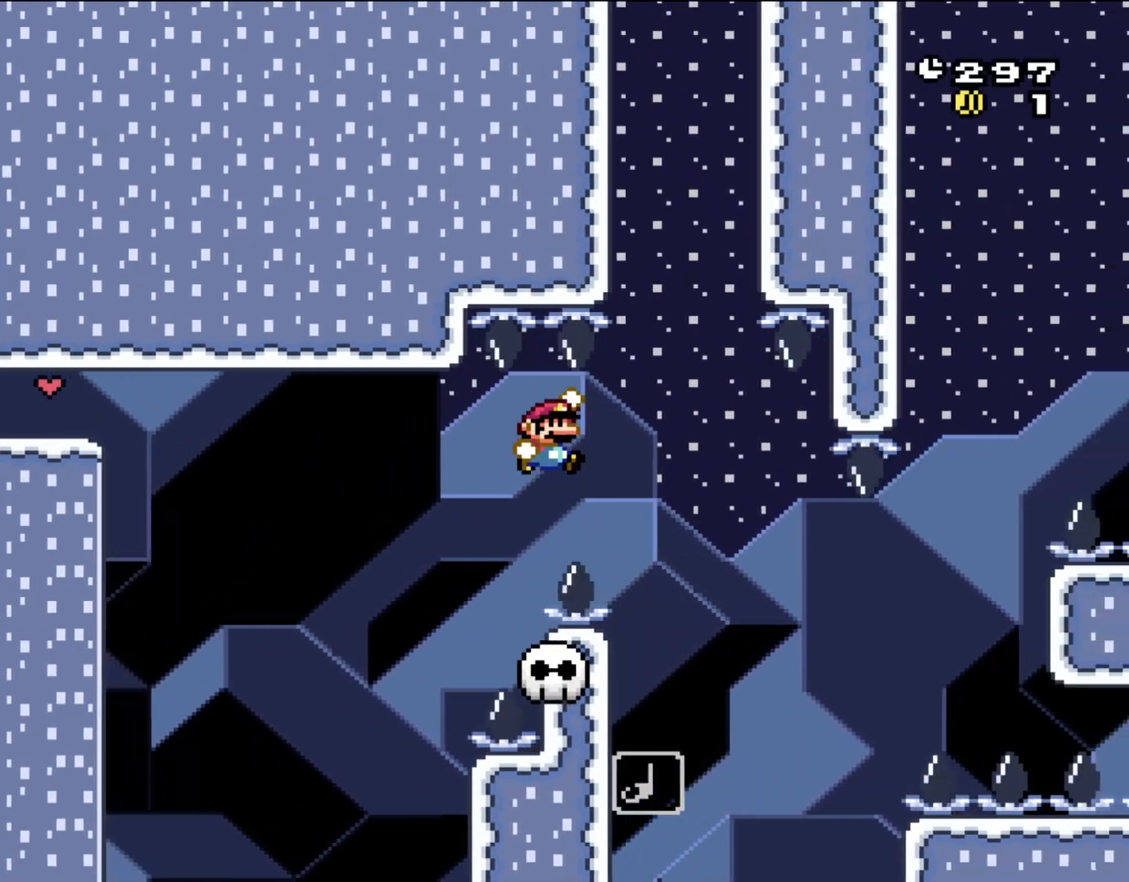
{"buttons": ["B", "Y"], "events": [[200, "B", "down"], [267, "DPAD_RIGHT", "up"], [317, "DPAD_LEFT", "down"], [417, "DPAD_LEFT", "up"]]}
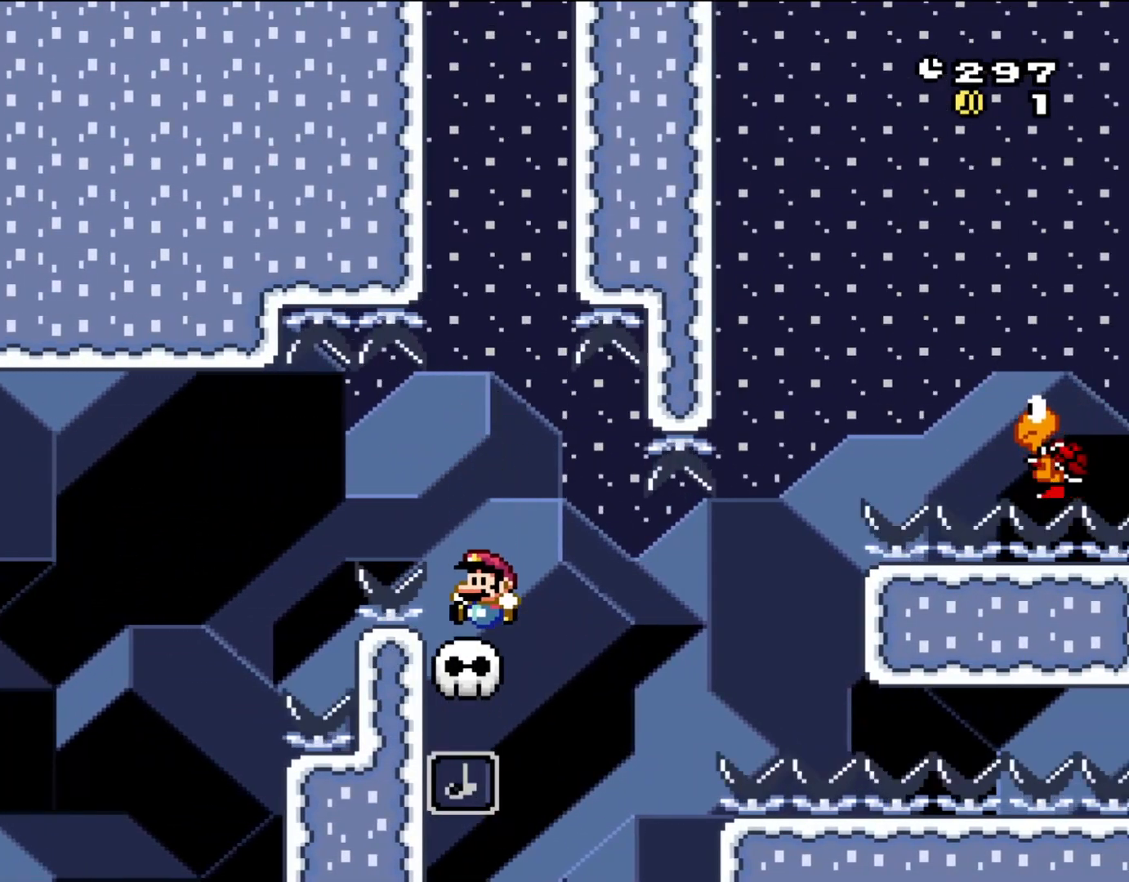
{"buttons": ["B", "Y"], "events": [[150, "B", "up"], [267, "DPAD_LEFT", "down"], [383, "B", "down"], [467, "DPAD_LEFT", "up"]]}
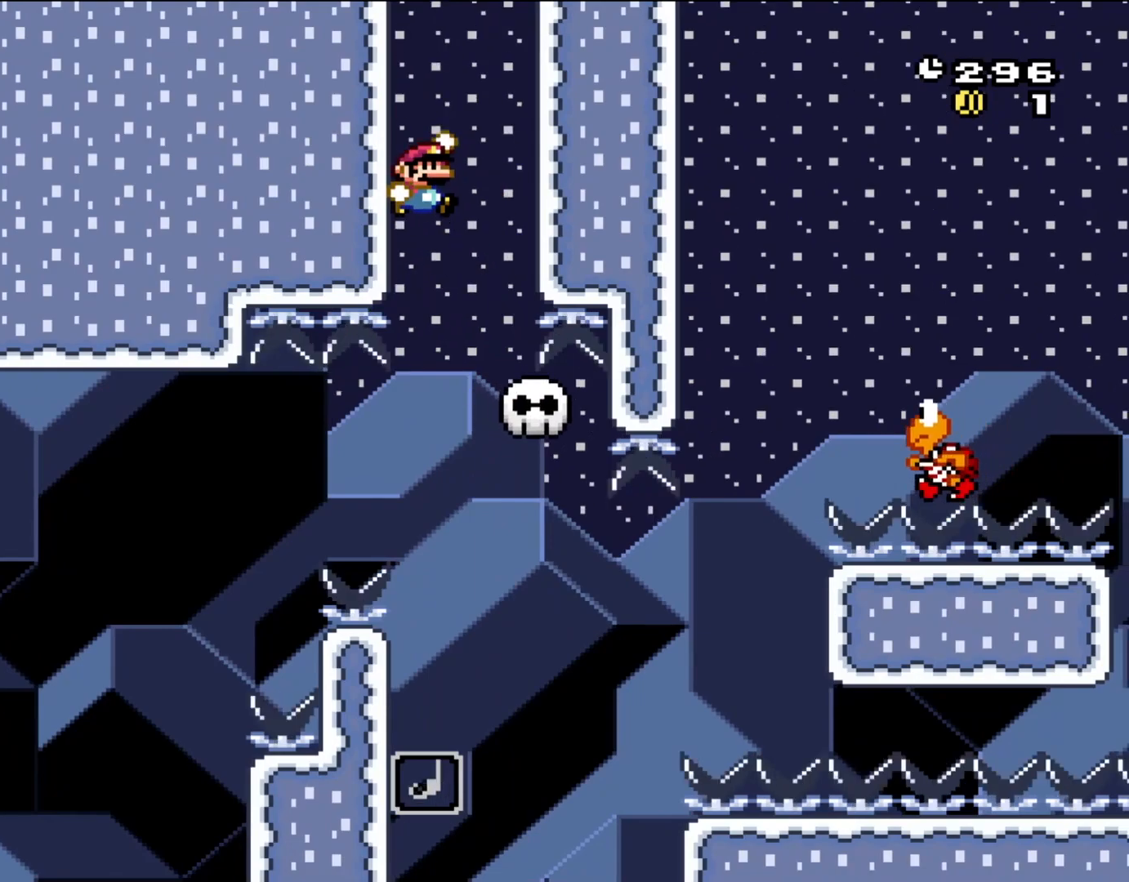
{"buttons": ["B", "Y"], "events": [[33, "B", "up"], [83, "DPAD_RIGHT", "down"], [200, "DPAD_RIGHT", "up"], [267, "B", "down"], [317, "DPAD_RIGHT", "down"], [500, "DPAD_RIGHT", "up"]]}
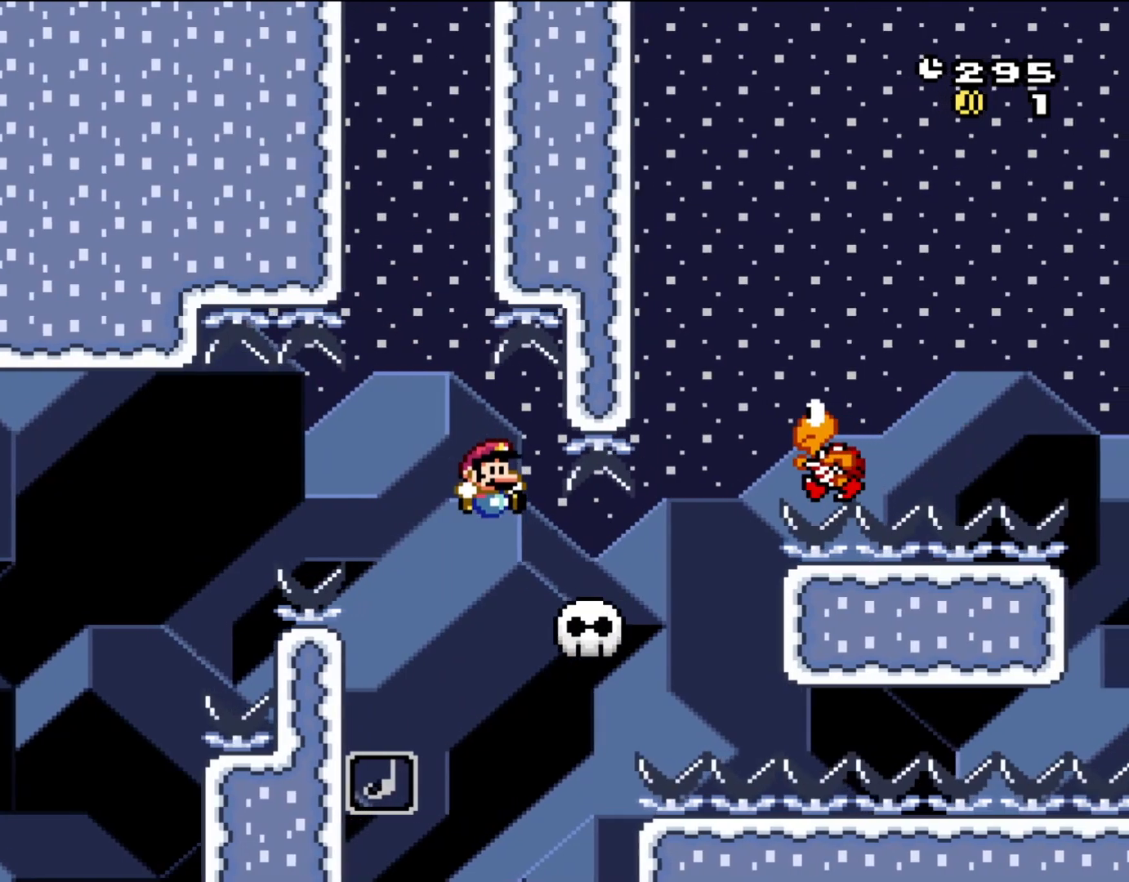
{"buttons": ["B", "Y"], "events": [[33, "DPAD_RIGHT", "down"], [200, "B", "up"], [317, "B", "down"], [350, "DPAD_LEFT", "down"], [350, "DPAD_RIGHT", "up"], [500, "DPAD_LEFT", "up"]]}
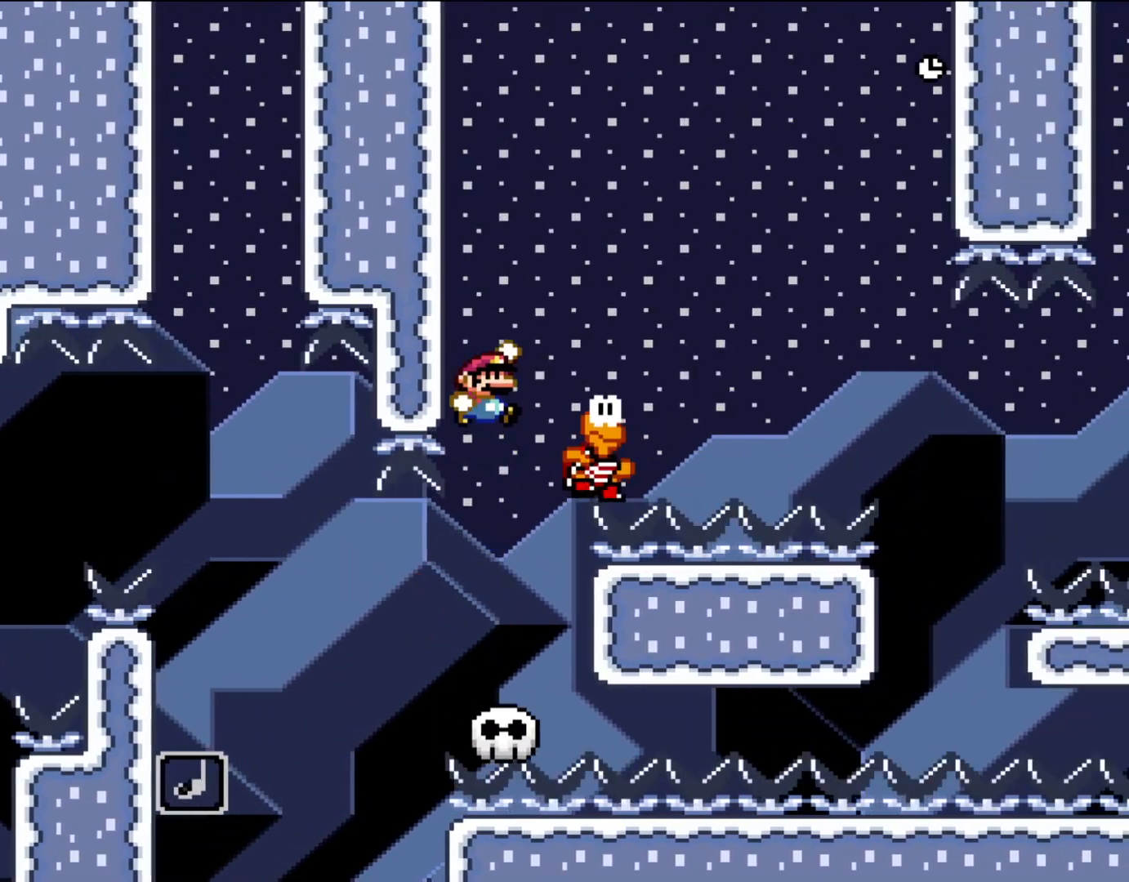
{"buttons": ["B", "Y", "DPAD_LEFT"], "events": [[67, "DPAD_RIGHT", "down"], [500, "DPAD_LEFT", "down"], [500, "DPAD_RIGHT", "up"]]}
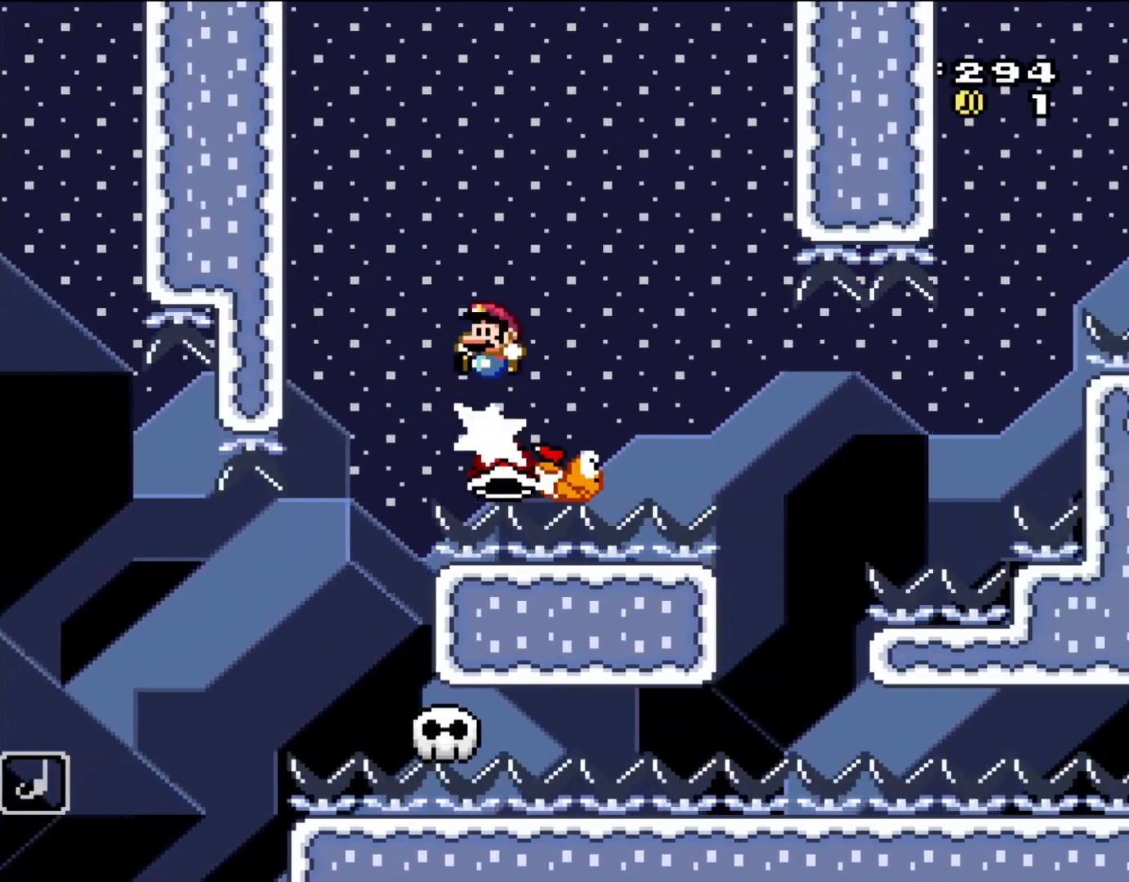
{"buttons": ["B", "Y"], "events": [[117, "DPAD_LEFT", "up"], [233, "DPAD_RIGHT", "down"], [350, "DPAD_RIGHT", "up"]]}
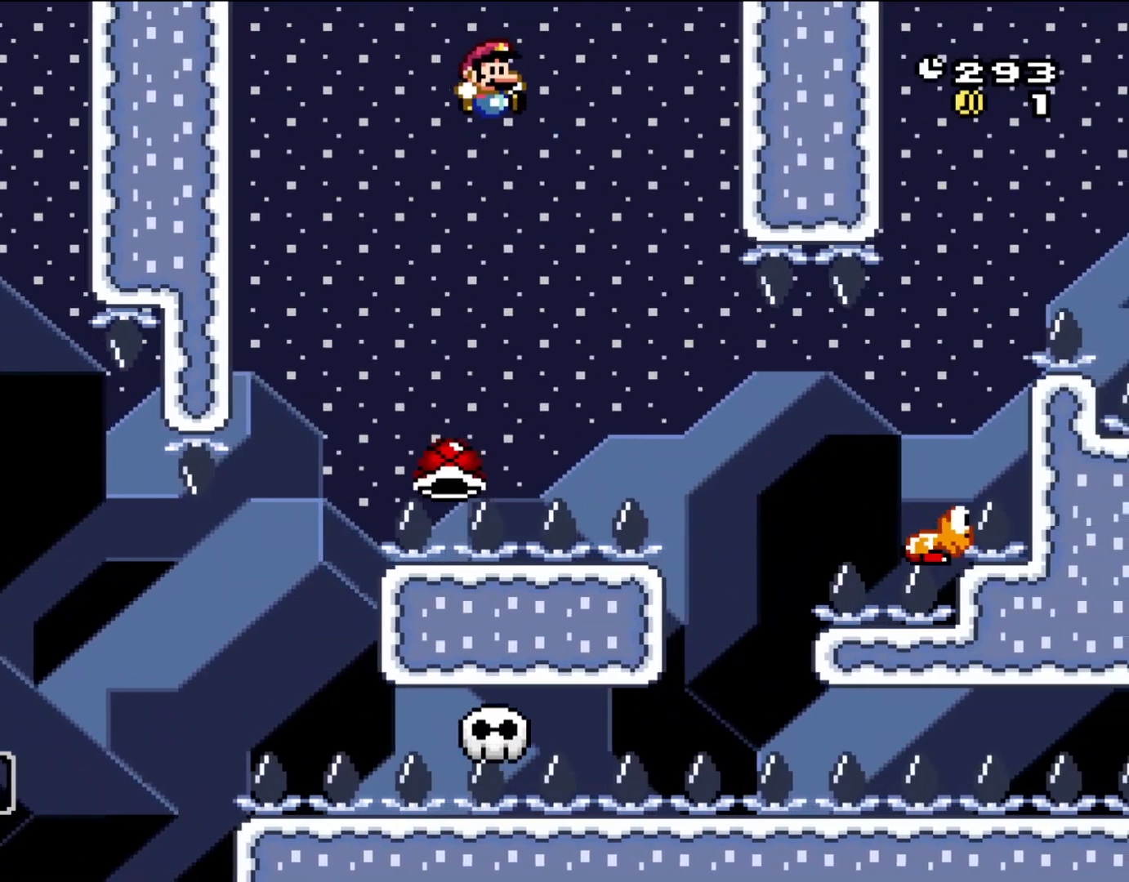
{"buttons": ["B", "Y", "DPAD_RIGHT"], "events": [[167, "DPAD_RIGHT", "down"]]}
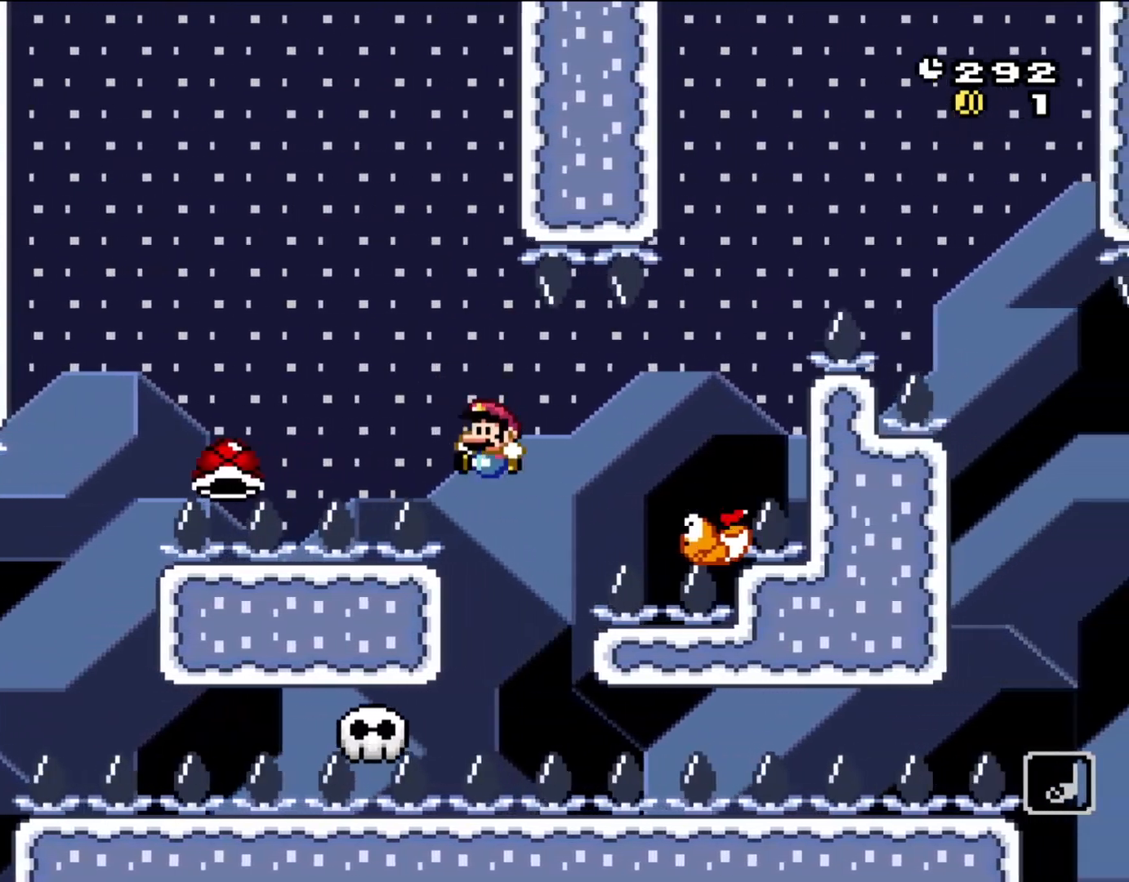
{"buttons": ["Y"], "events": [[33, "DPAD_RIGHT", "up"], [67, "DPAD_LEFT", "down"], [300, "DPAD_LEFT", "up"], [383, "B", "up"]]}
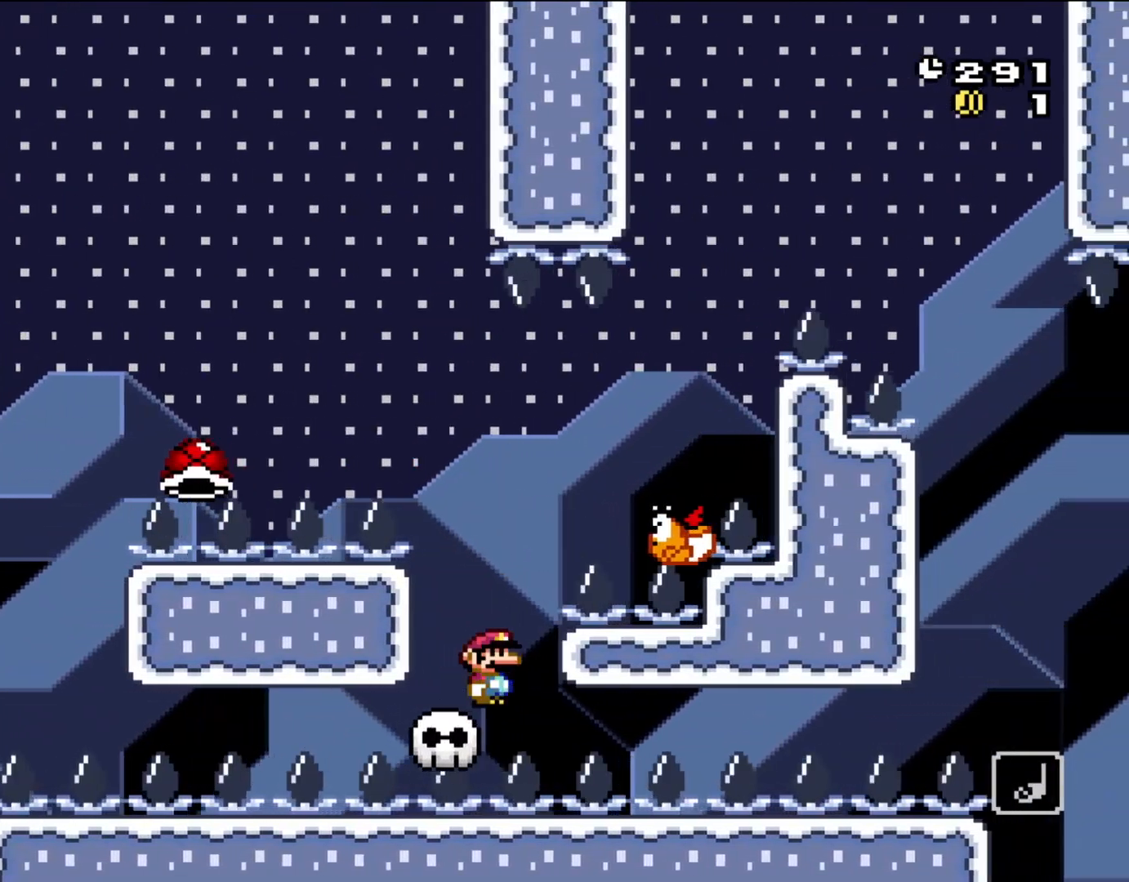
{"buttons": ["Y"], "events": [[67, "DPAD_RIGHT", "down"], [100, "DPAD_RIGHT", "up"]]}
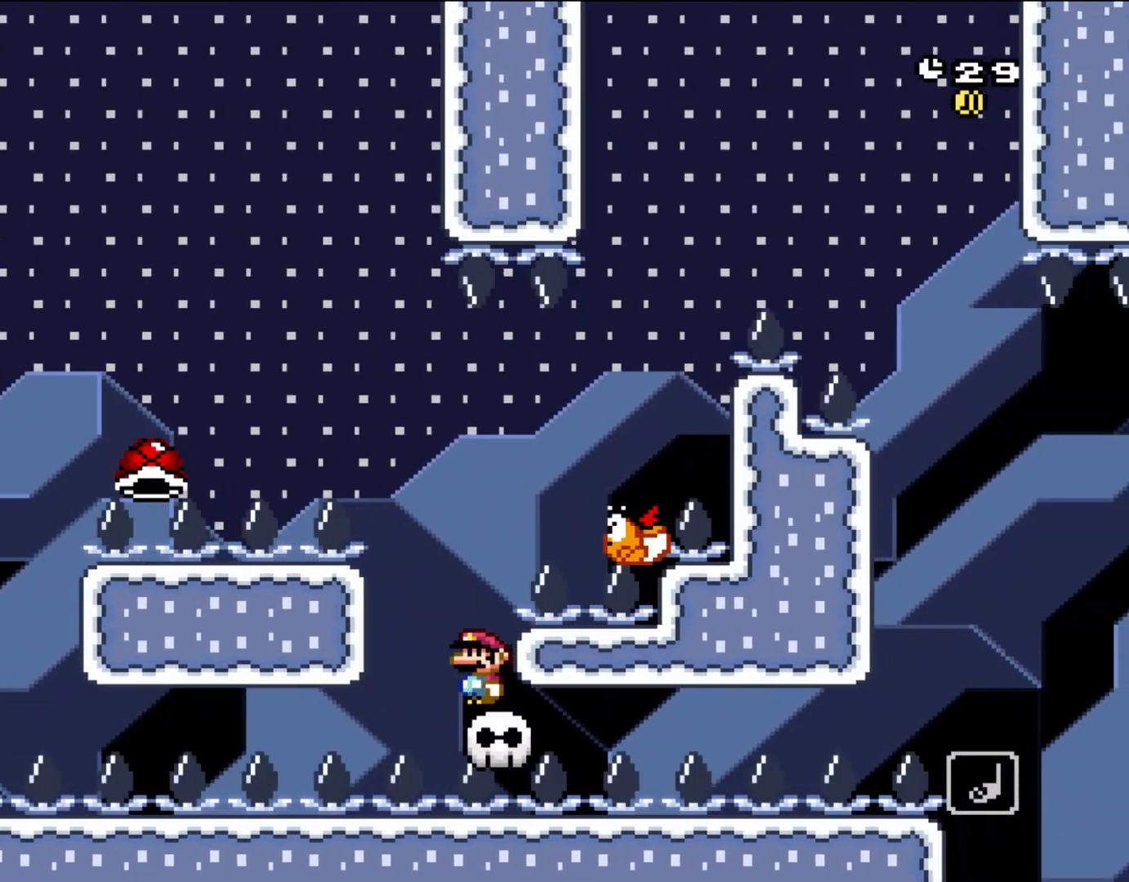
{"buttons": ["B", "Y", "DPAD_RIGHT"], "events": [[33, "DPAD_LEFT", "down"], [200, "B", "down"], [267, "DPAD_LEFT", "up"], [300, "DPAD_RIGHT", "down"]]}
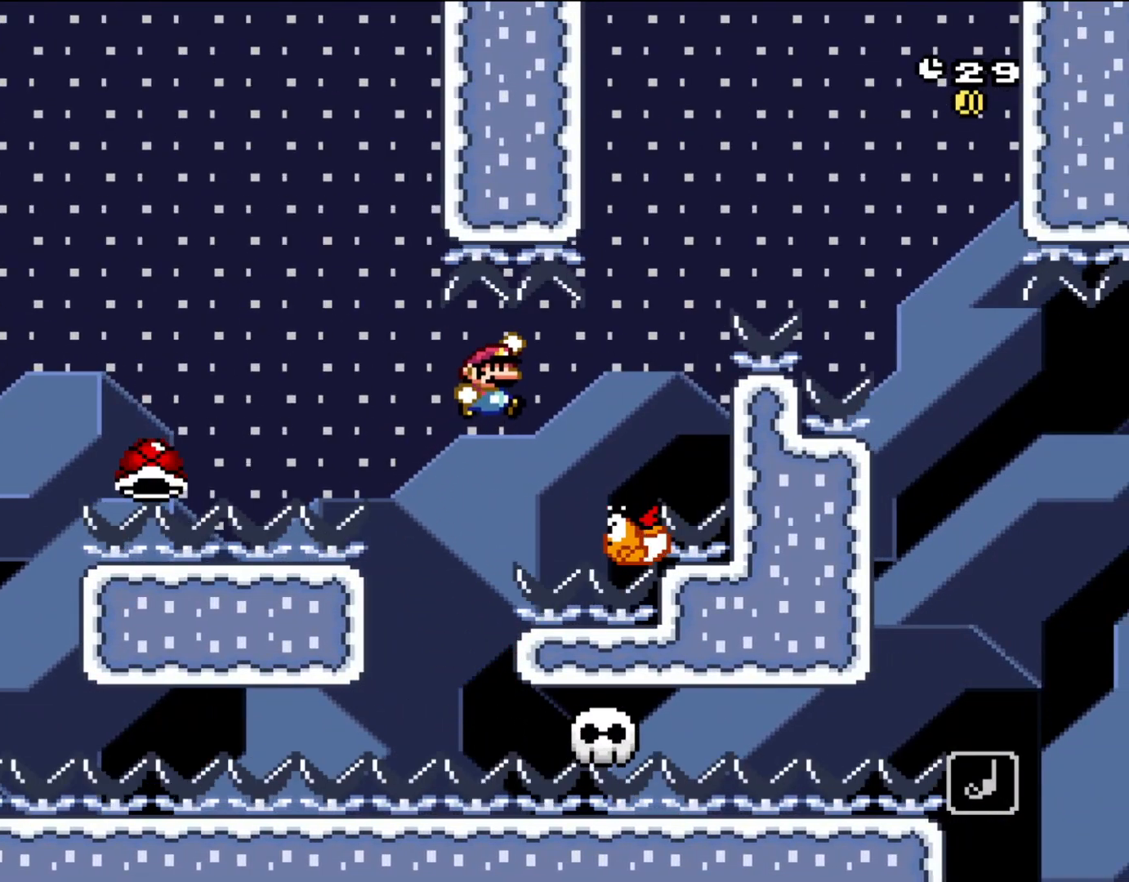
{"buttons": ["B", "Y", "DPAD_RIGHT"], "events": [[283, "DPAD_LEFT", "down"], [283, "DPAD_RIGHT", "up"], [433, "DPAD_LEFT", "up"], [467, "DPAD_RIGHT", "down"]]}
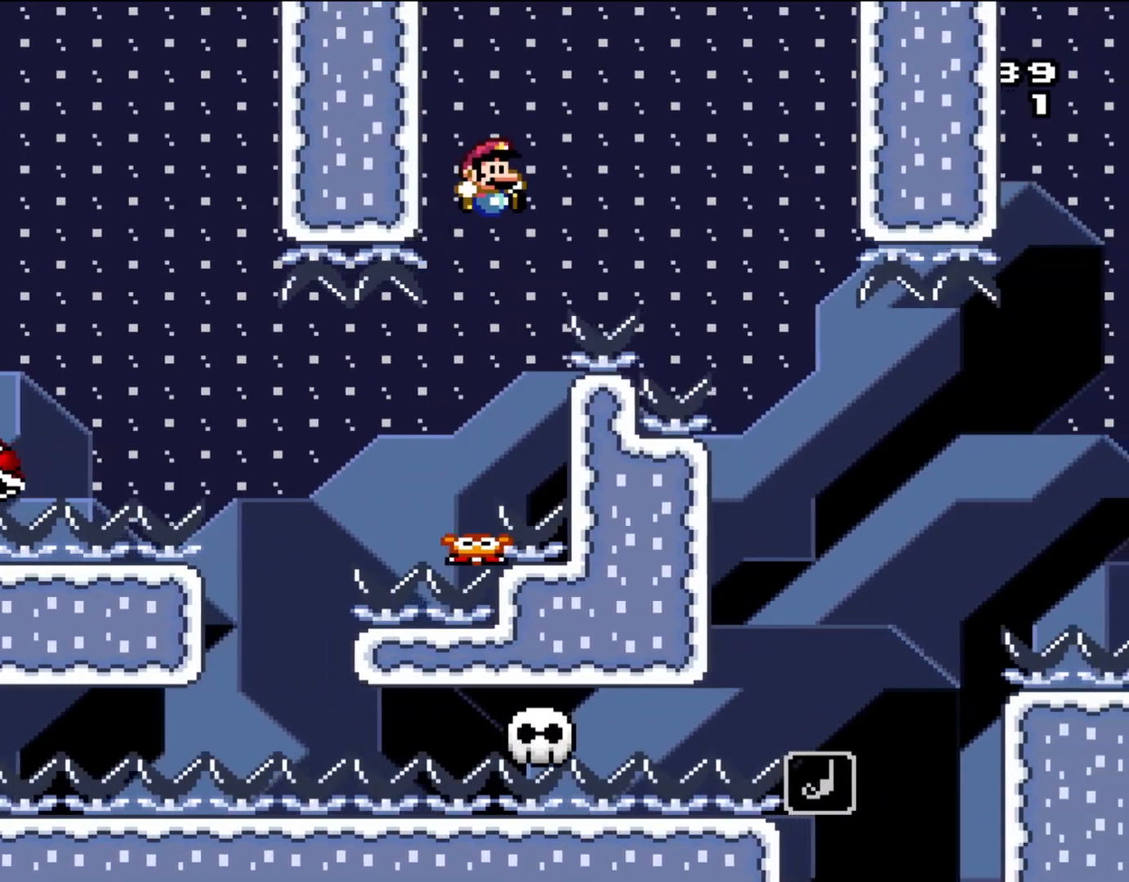
{"buttons": ["B", "Y", "DPAD_RIGHT"], "events": []}
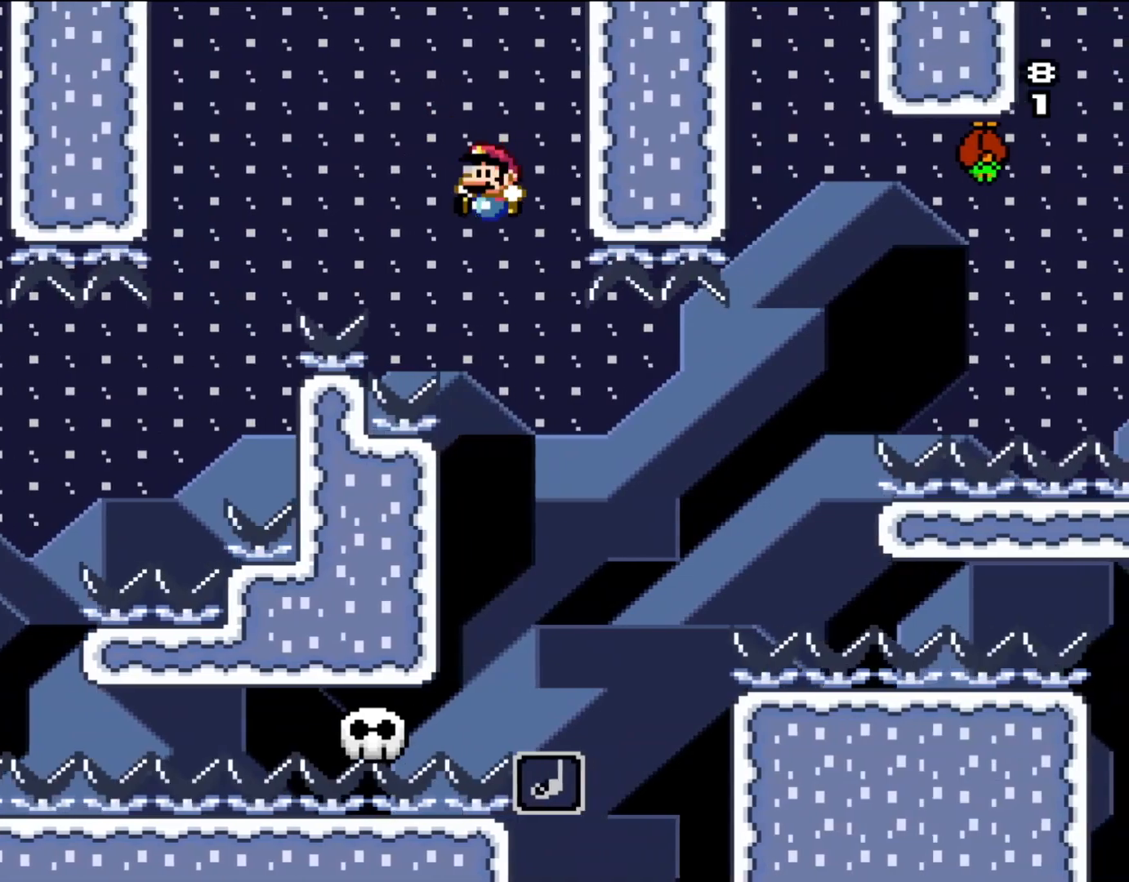
{"buttons": ["B", "Y"], "events": [[50, "DPAD_RIGHT", "up"], [83, "DPAD_LEFT", "down"], [233, "DPAD_LEFT", "up"]]}
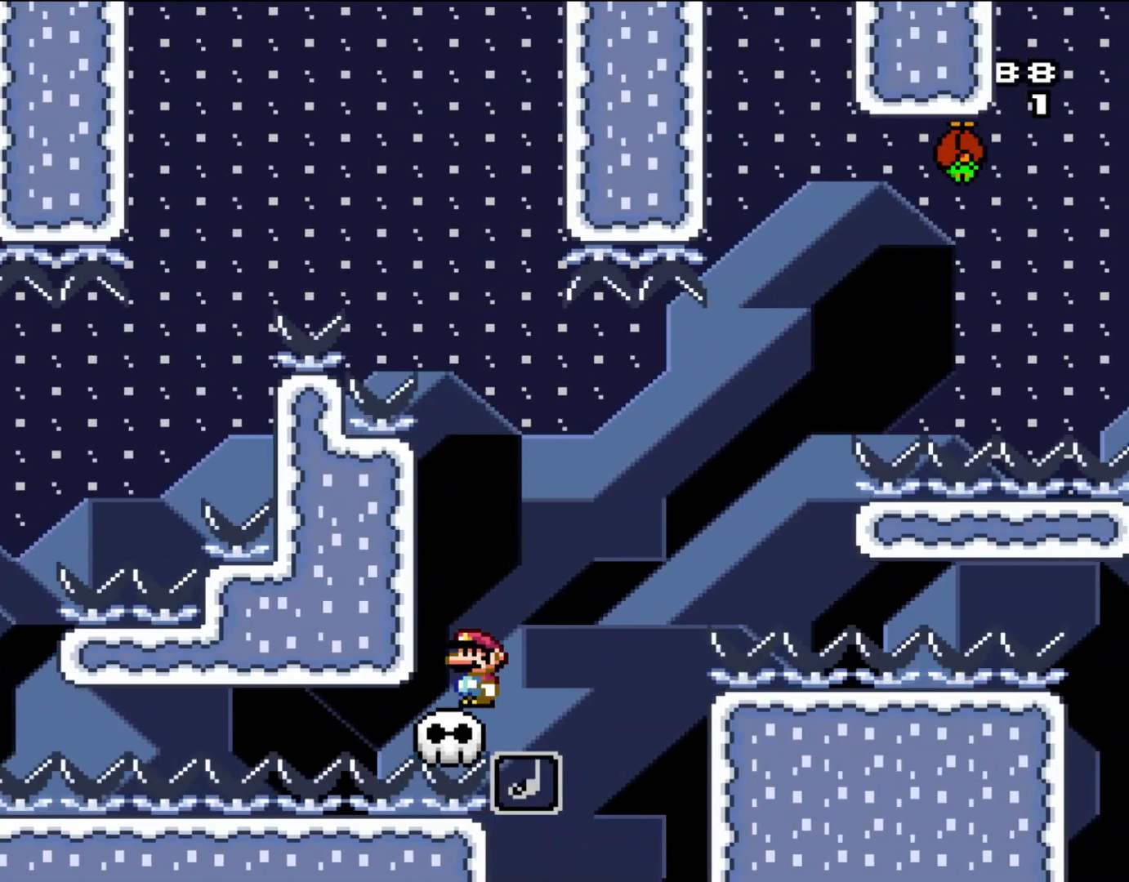
{"buttons": ["Y", "DPAD_LEFT"], "events": [[200, "B", "up"], [500, "DPAD_LEFT", "down"]]}
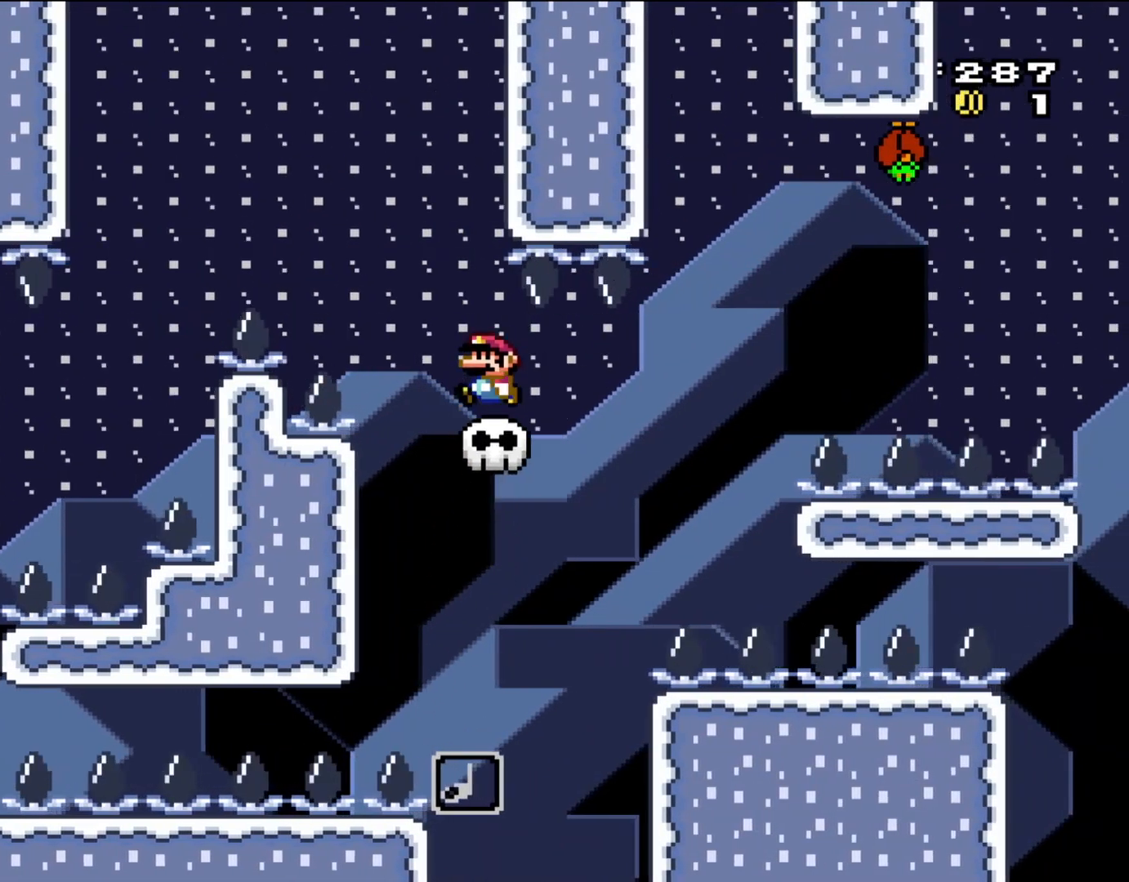
{"buttons": ["Y", "DPAD_RIGHT"], "events": [[167, "B", "down"], [233, "DPAD_LEFT", "up"], [300, "B", "up"], [317, "DPAD_RIGHT", "down"]]}
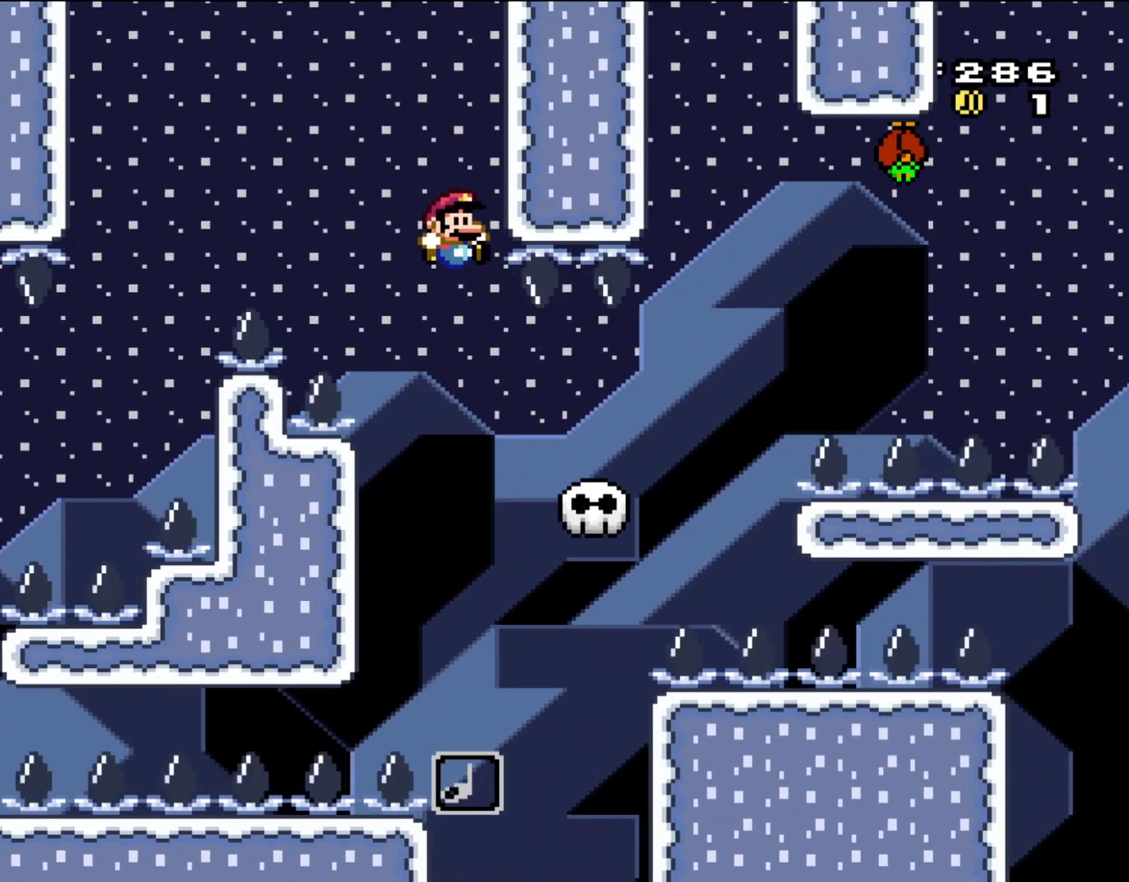
{"buttons": ["Y", "DPAD_RIGHT"], "events": [[83, "DPAD_RIGHT", "up"], [200, "B", "down"], [200, "DPAD_RIGHT", "down"], [467, "B", "up"]]}
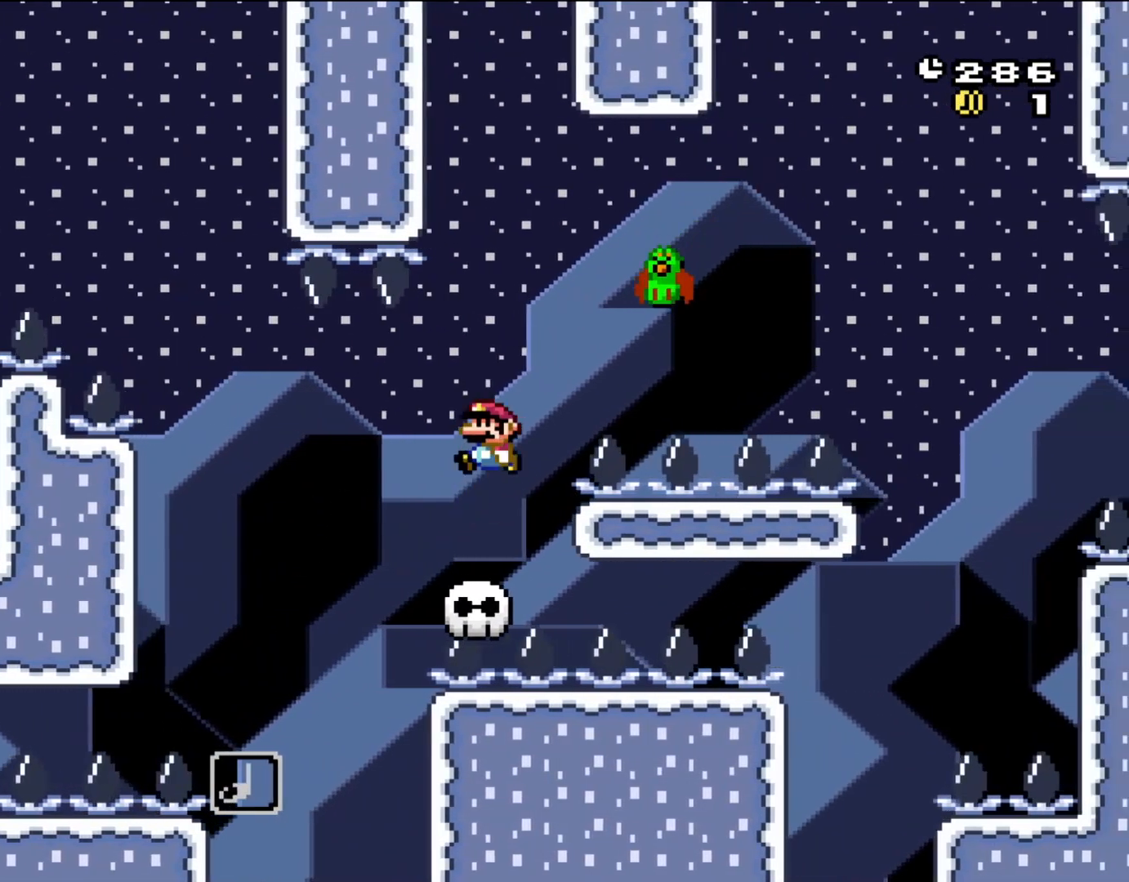
{"buttons": ["B", "Y", "DPAD_RIGHT"], "events": [[33, "B", "down"], [33, "DPAD_RIGHT", "up"], [50, "DPAD_LEFT", "down"], [200, "DPAD_LEFT", "up"], [433, "DPAD_RIGHT", "down"]]}
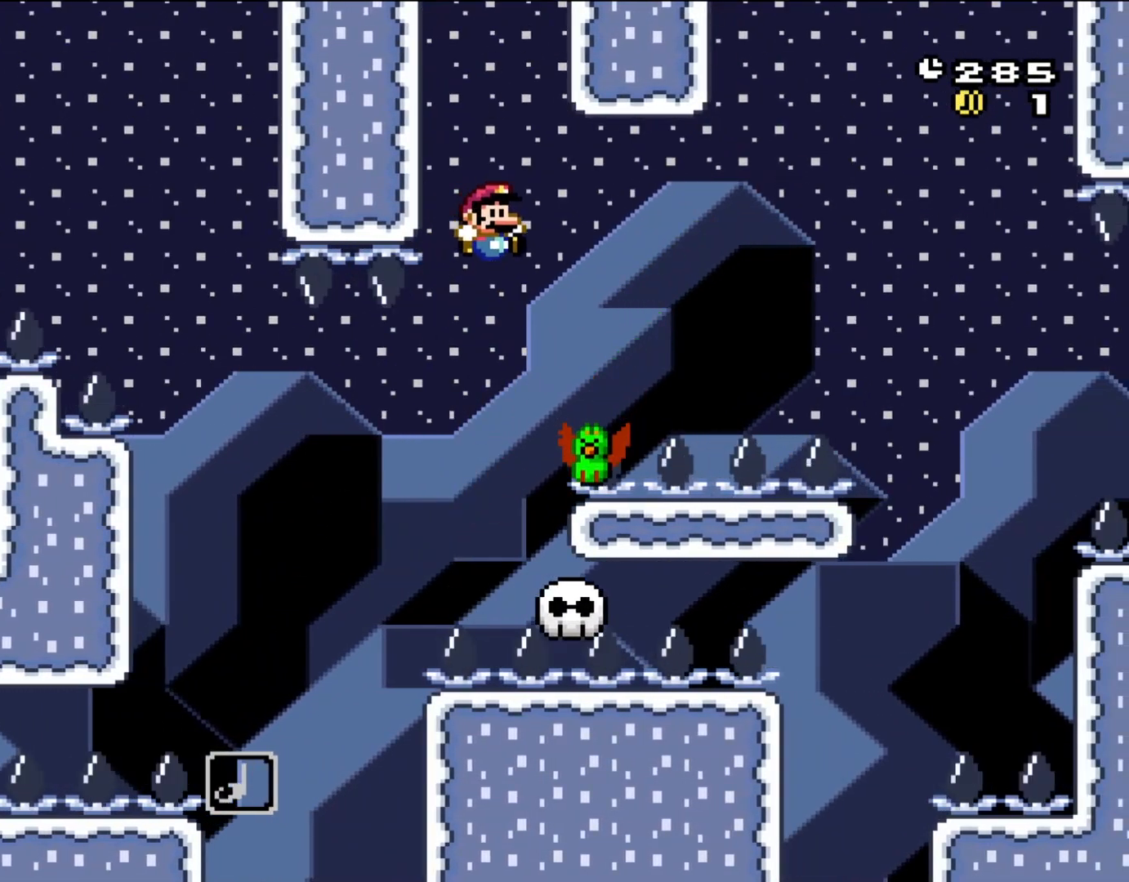
{"buttons": ["B", "Y", "DPAD_RIGHT"], "events": [[17, "DPAD_RIGHT", "up"], [117, "DPAD_LEFT", "down"], [233, "DPAD_LEFT", "up"], [300, "DPAD_RIGHT", "down"]]}
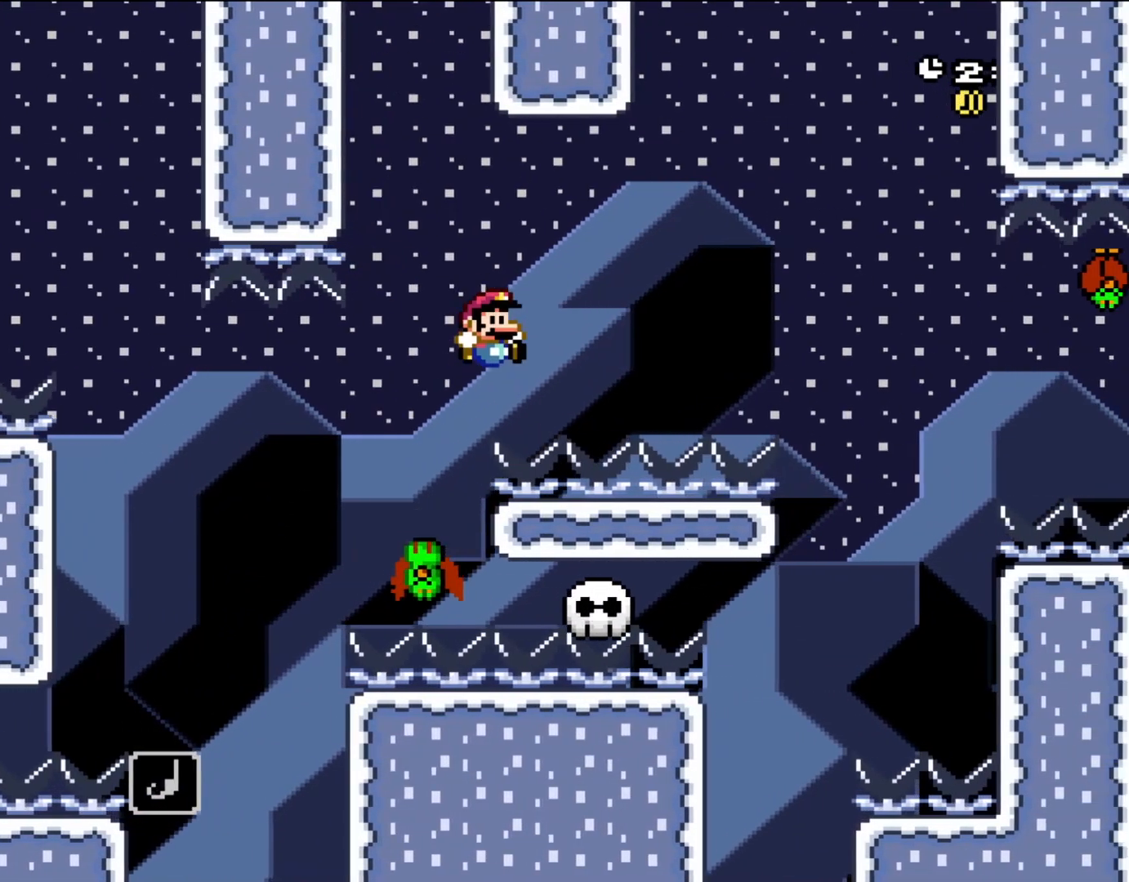
{"buttons": ["B", "Y", "DPAD_RIGHT"], "events": [[33, "DPAD_RIGHT", "up"], [117, "DPAD_RIGHT", "down"], [400, "B", "up"], [500, "B", "down"]]}